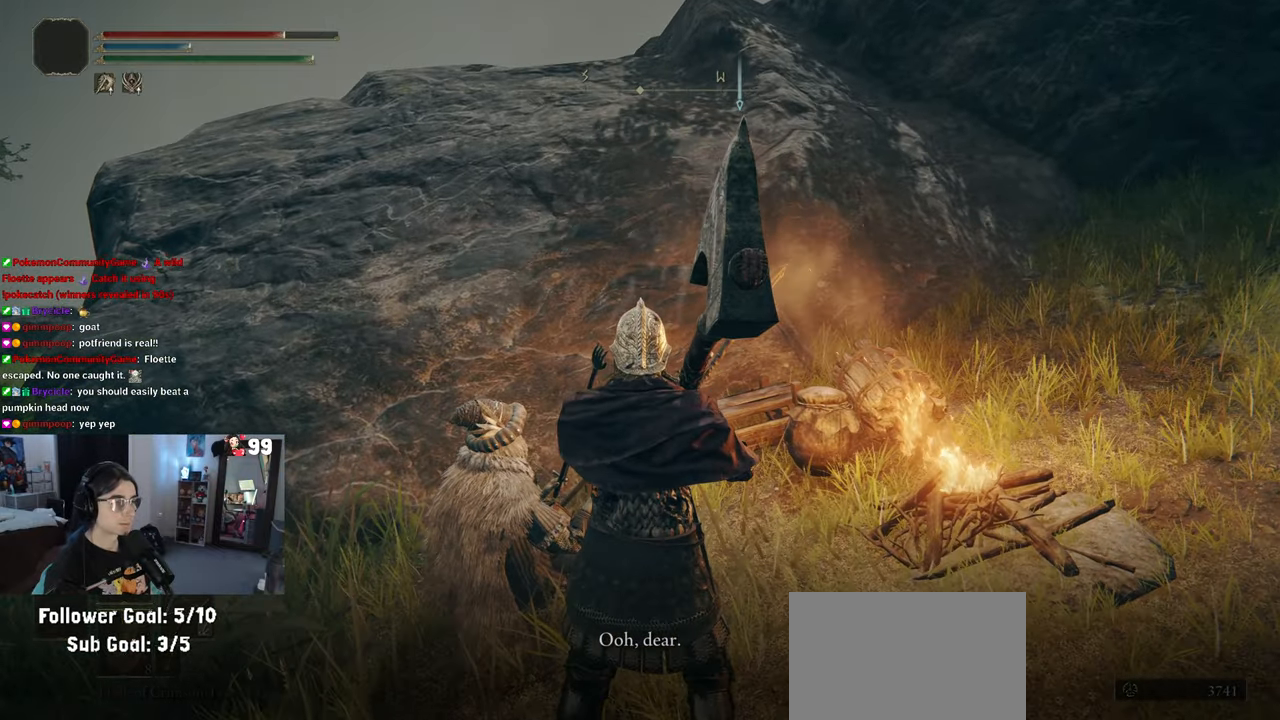
Gameplay with a controller (PlayStation layout); each line is a JSON object with the inputs held at the frame after it. "events" lists button and stick changes between this image and that frame as [ms after this image, input, new state], when the widget could be followed in between.
{"buttons": [], "left_stick": "center", "right_stick": "center", "events": [[167, "TRIANGLE", "down"], [350, "TRIANGLE", "up"]]}
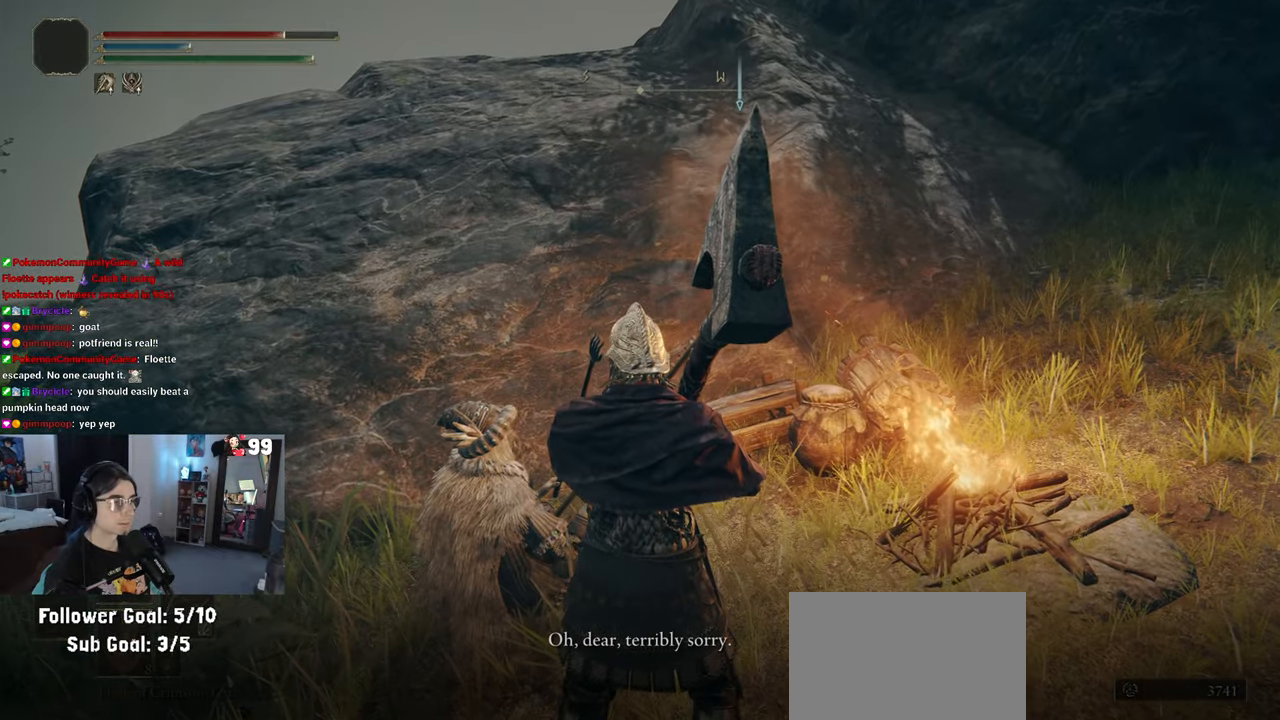
{"buttons": [], "left_stick": "center", "right_stick": "center", "events": [[267, "TRIANGLE", "down"], [417, "TRIANGLE", "up"]]}
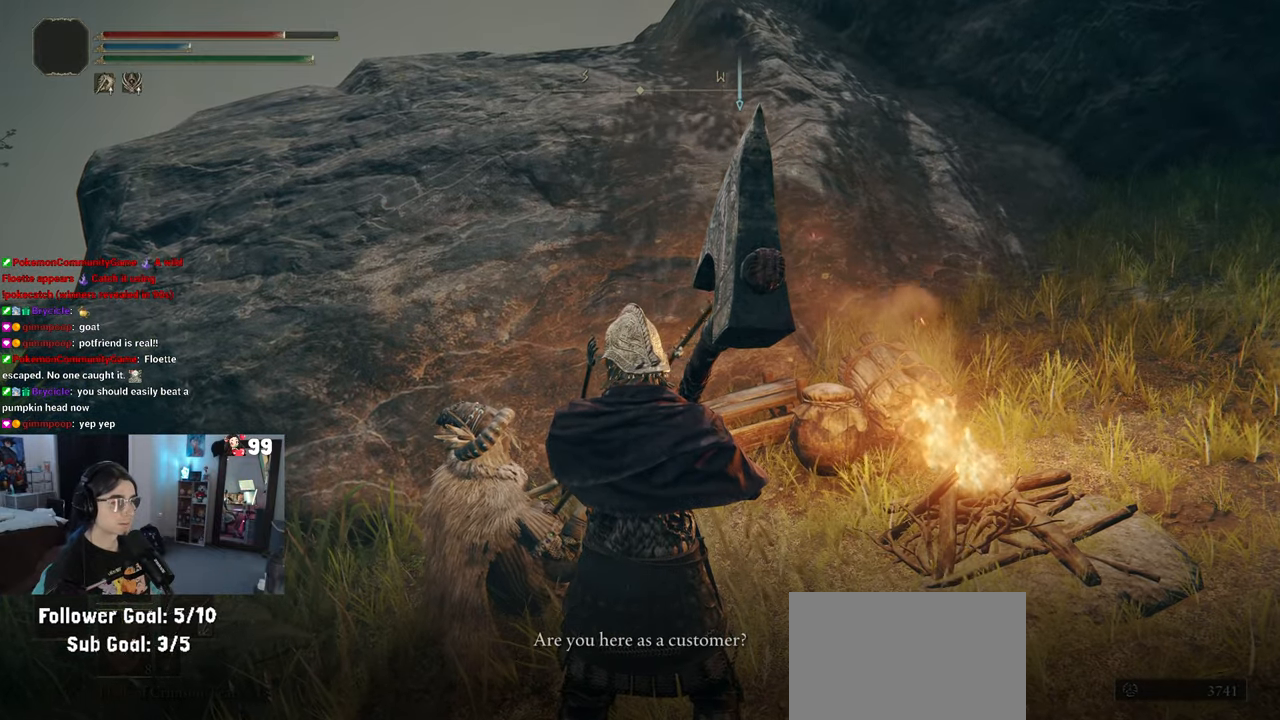
{"buttons": [], "left_stick": "center", "right_stick": "center", "events": []}
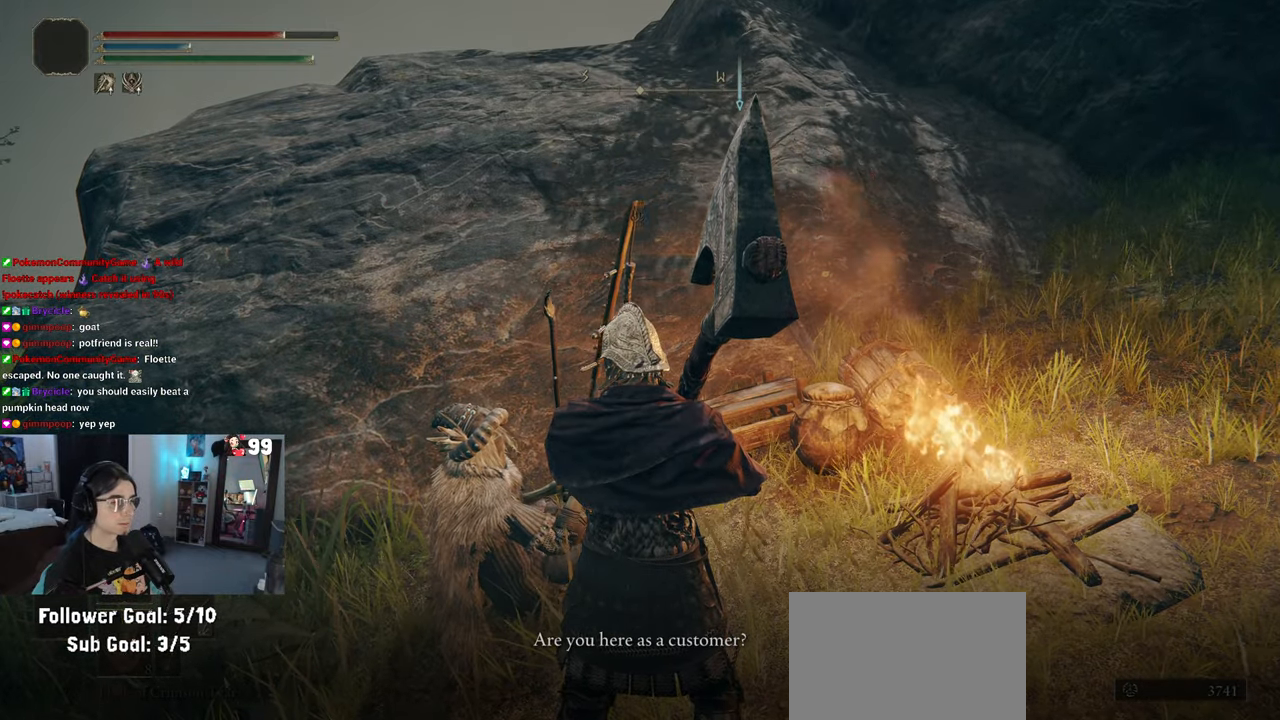
{"buttons": [], "left_stick": "center", "right_stick": "center", "events": [[50, "TRIANGLE", "down"], [167, "TRIANGLE", "up"]]}
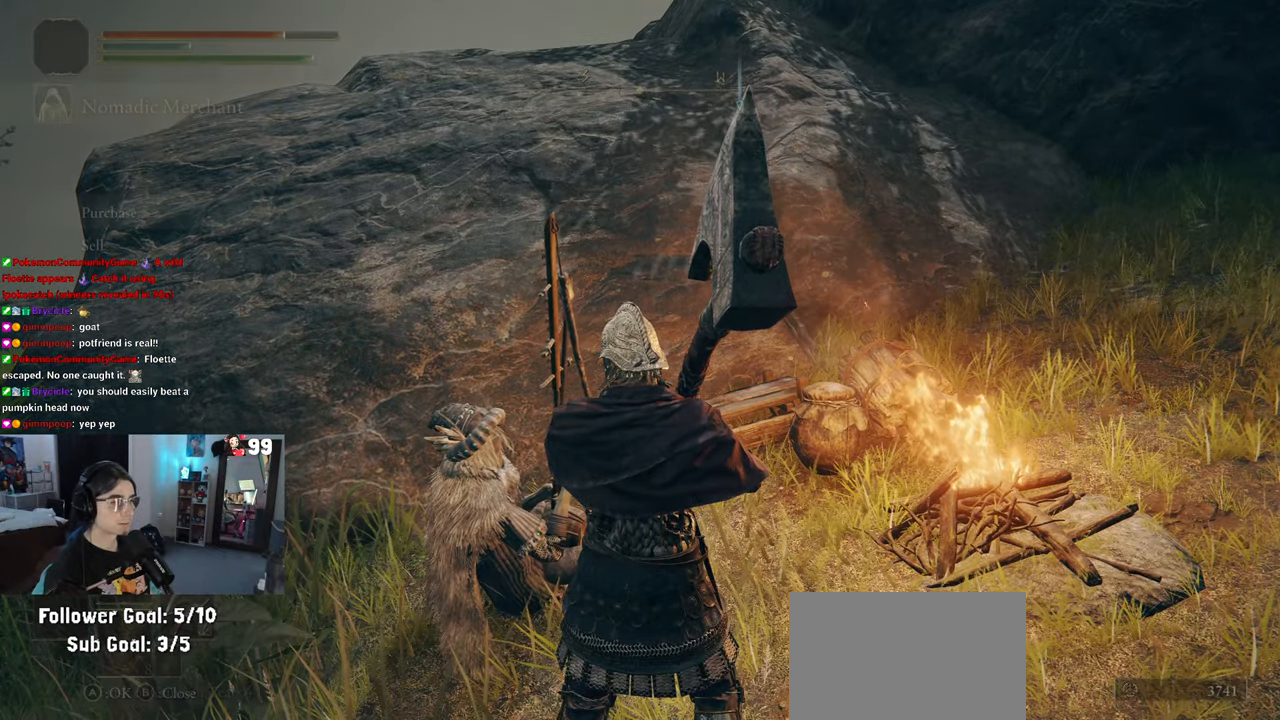
{"buttons": [], "left_stick": "center", "right_stick": "center", "events": []}
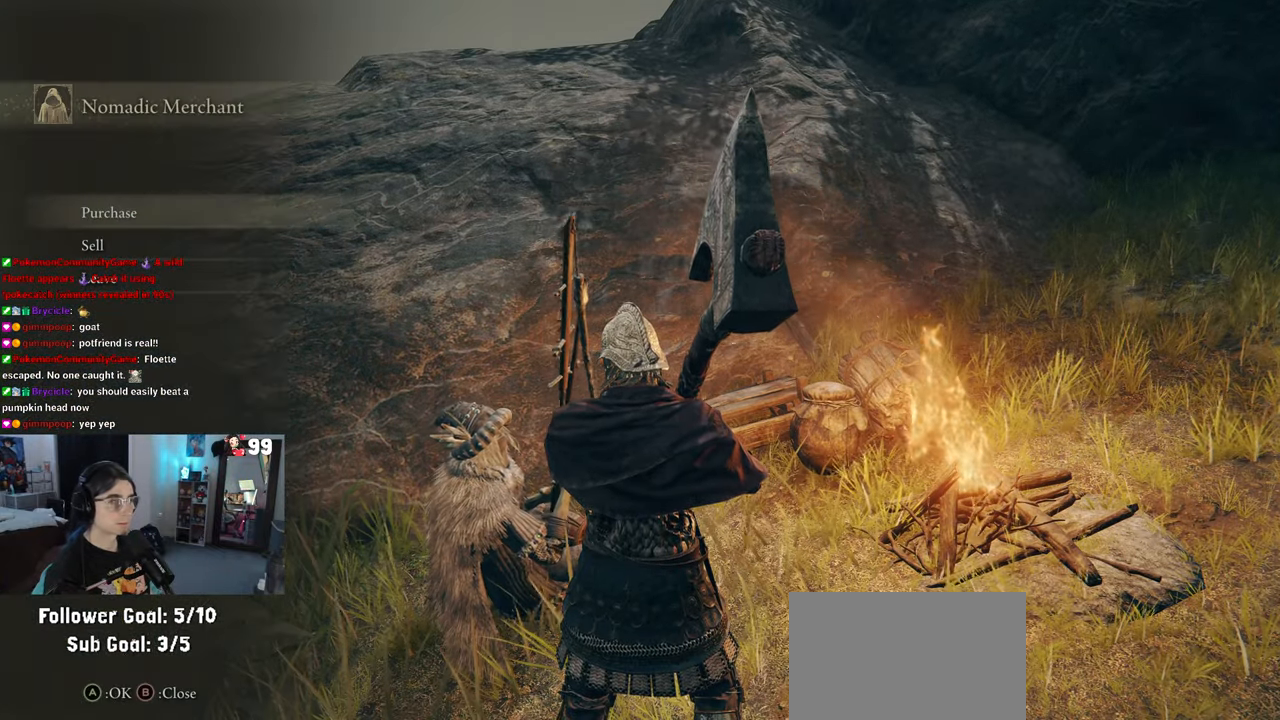
{"buttons": [], "left_stick": "center", "right_stick": "center", "events": [[167, "DPAD_DOWN", "down"], [283, "DPAD_DOWN", "up"], [367, "CROSS", "down"], [467, "CROSS", "up"]]}
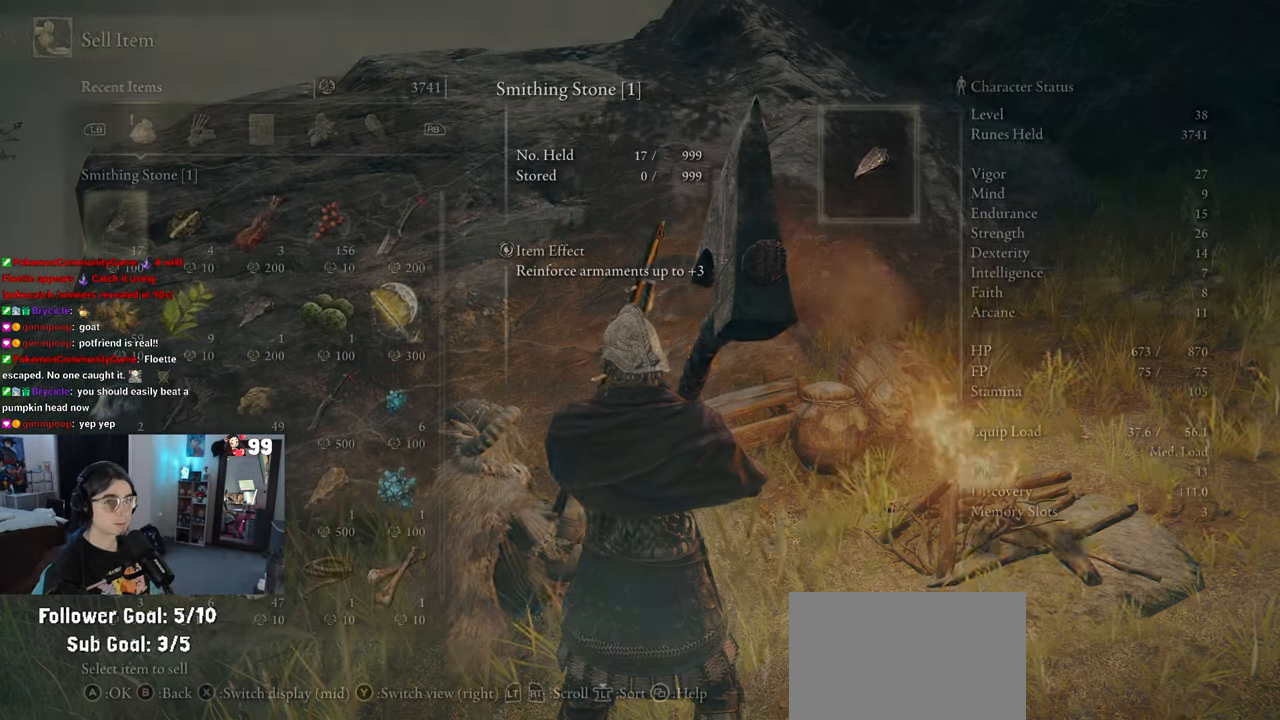
{"buttons": [], "left_stick": "center", "right_stick": "center", "events": []}
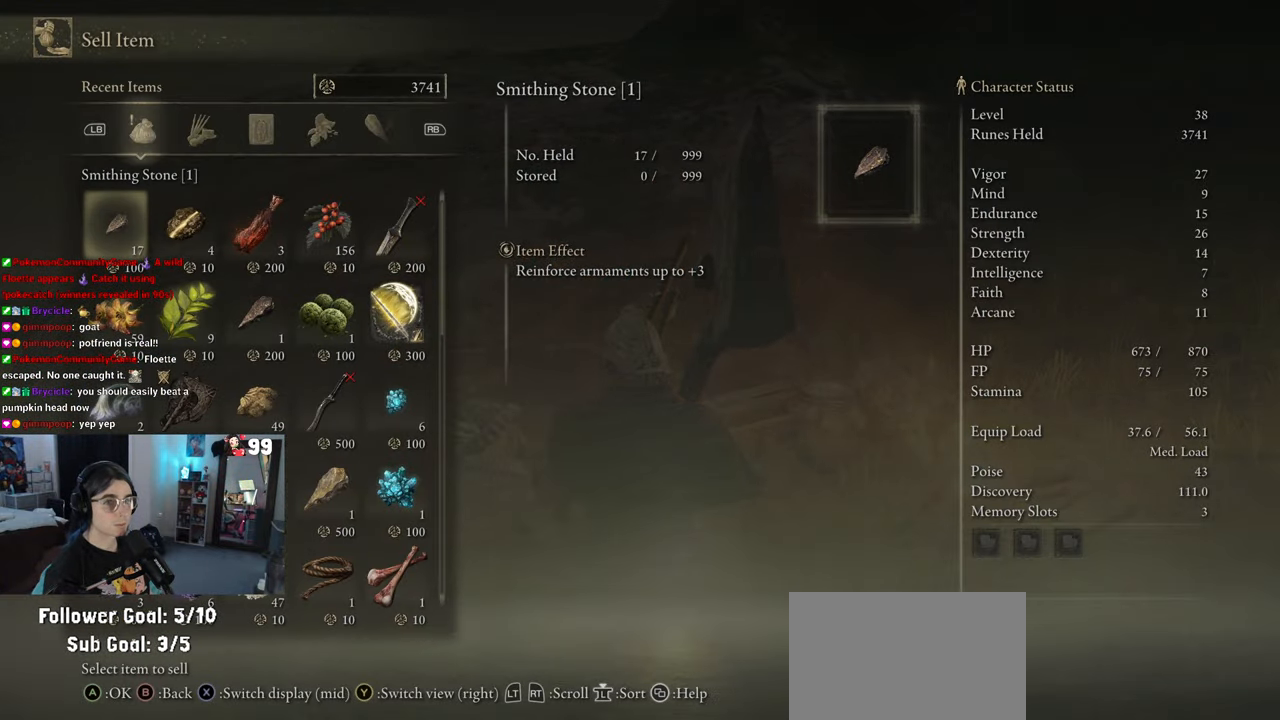
{"buttons": [], "left_stick": "center", "right_stick": "center", "events": []}
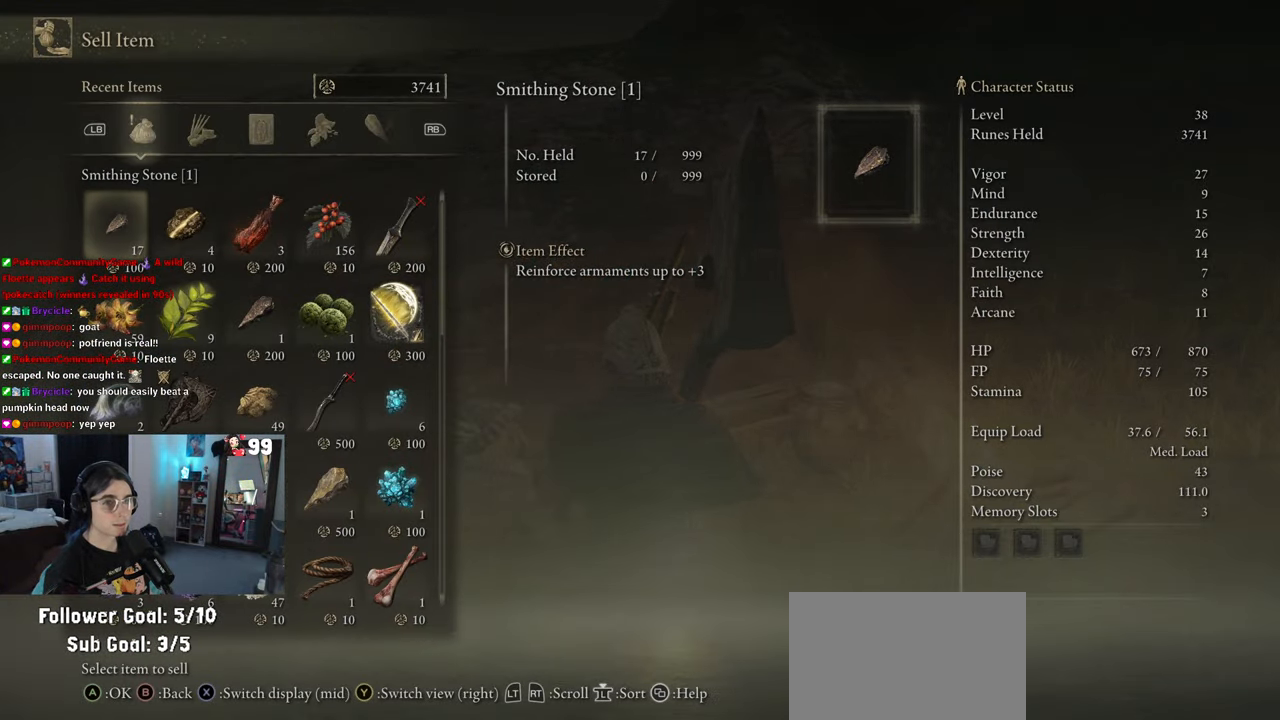
{"buttons": [], "left_stick": "center", "right_stick": "center", "events": [[67, "DPAD_RIGHT", "down"], [200, "DPAD_RIGHT", "up"]]}
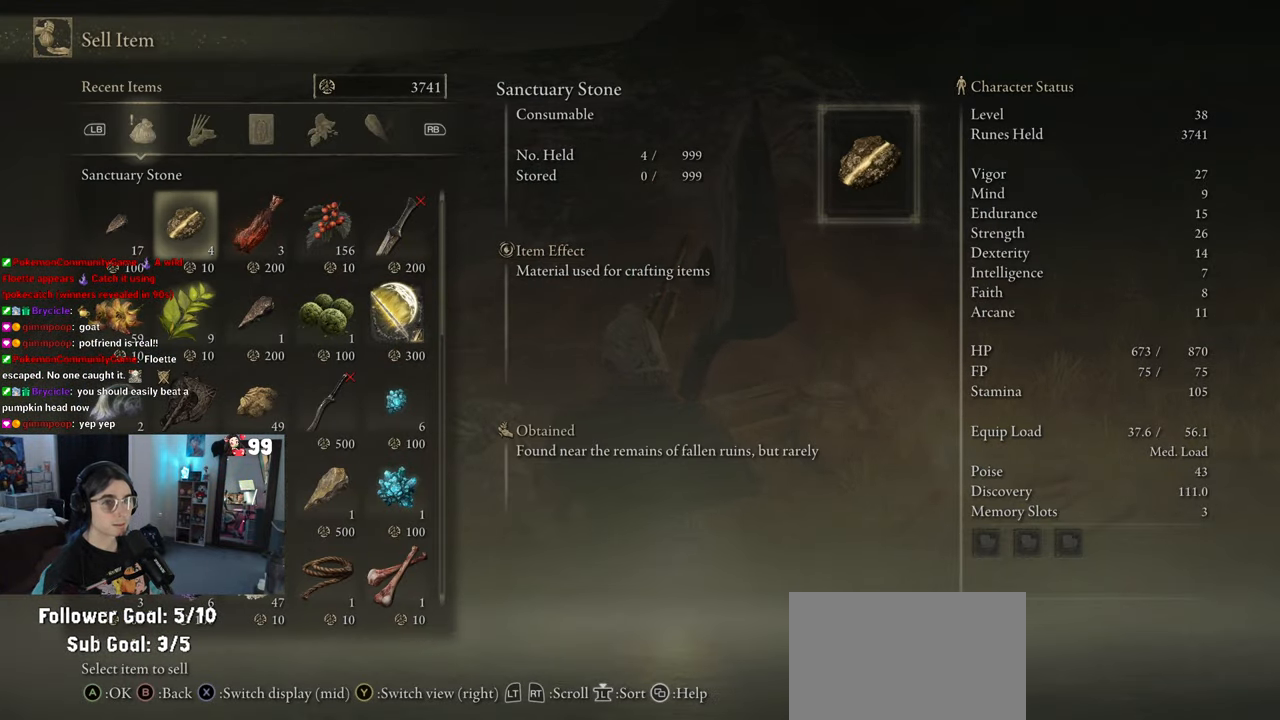
{"buttons": ["DPAD_DOWN"], "left_stick": "center", "right_stick": "center", "events": [[17, "DPAD_RIGHT", "down"], [150, "DPAD_RIGHT", "up"], [267, "DPAD_RIGHT", "down"], [350, "DPAD_RIGHT", "up"], [500, "DPAD_DOWN", "down"]]}
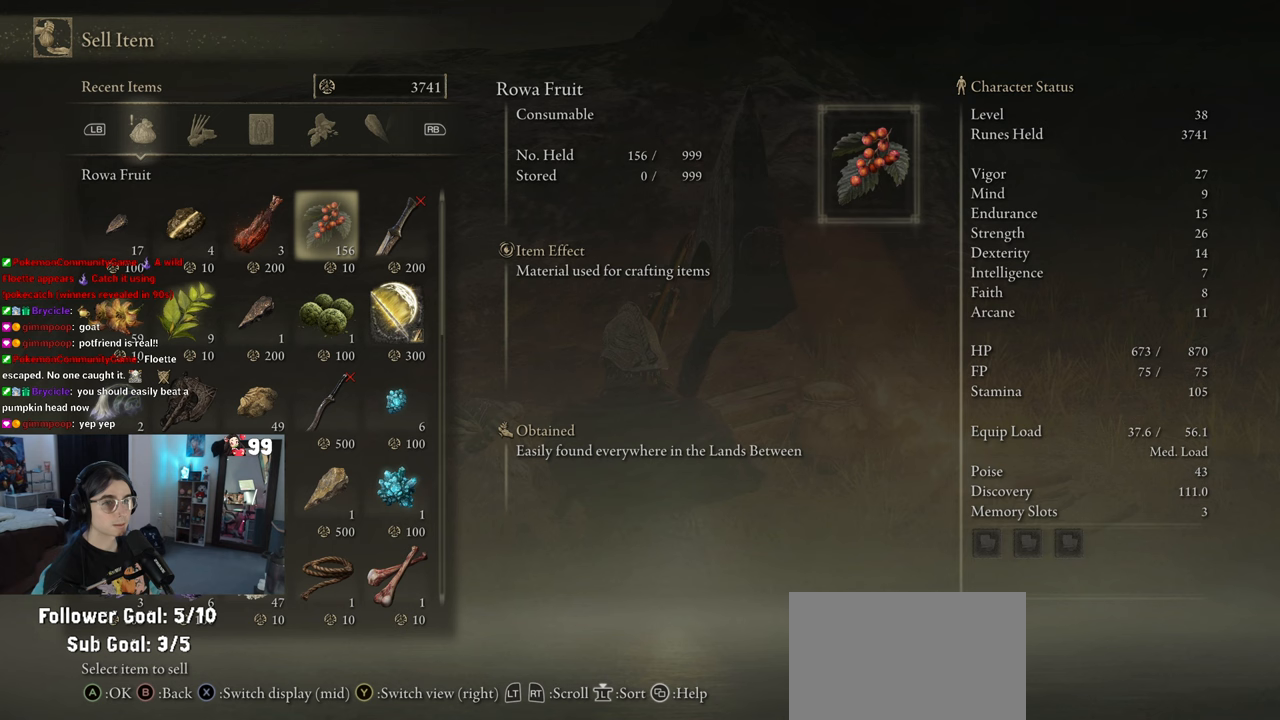
{"buttons": [], "left_stick": "center", "right_stick": "center", "events": [[300, "DPAD_DOWN", "up"]]}
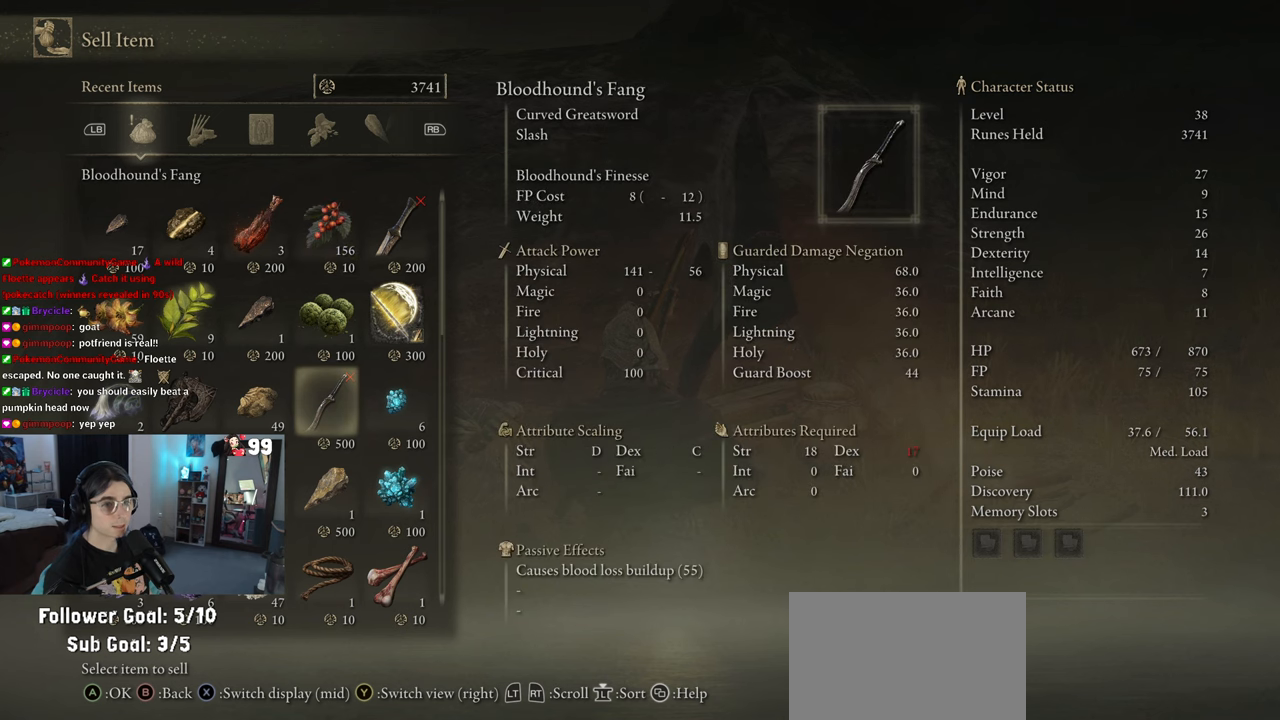
{"buttons": [], "left_stick": "center", "right_stick": "center", "events": [[67, "DPAD_LEFT", "down"], [167, "DPAD_LEFT", "up"]]}
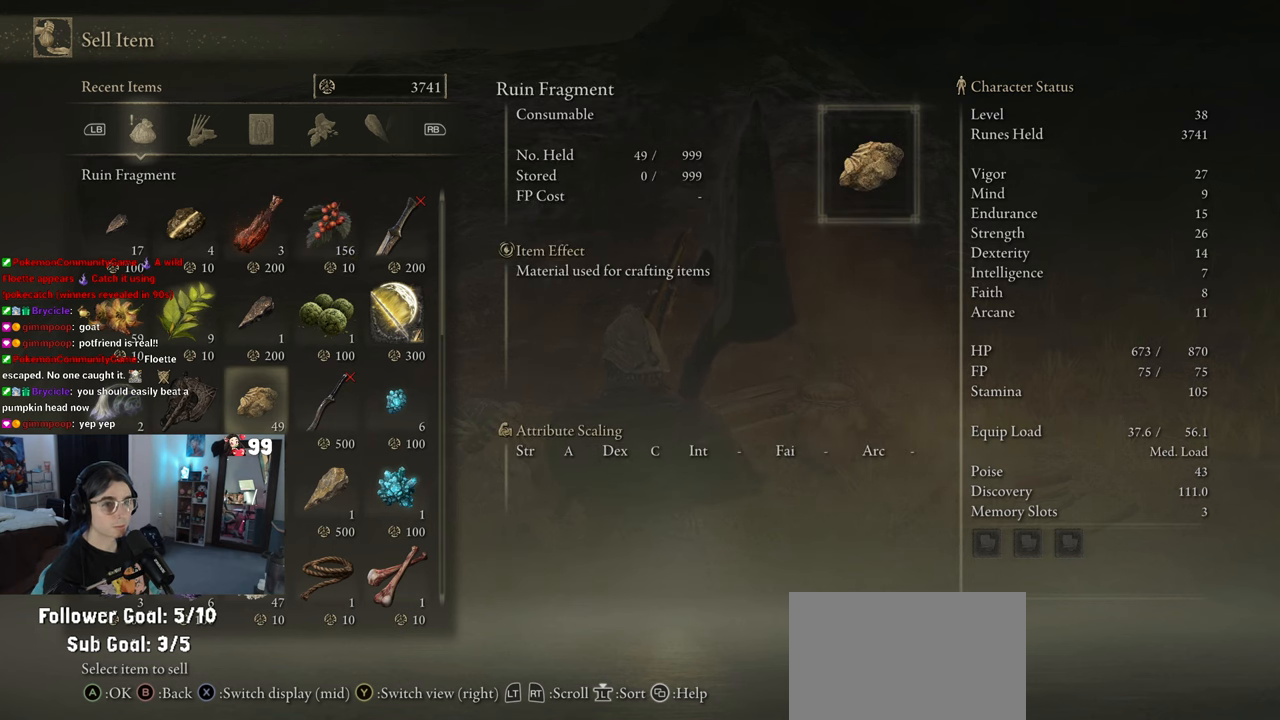
{"buttons": [], "left_stick": "center", "right_stick": "center", "events": []}
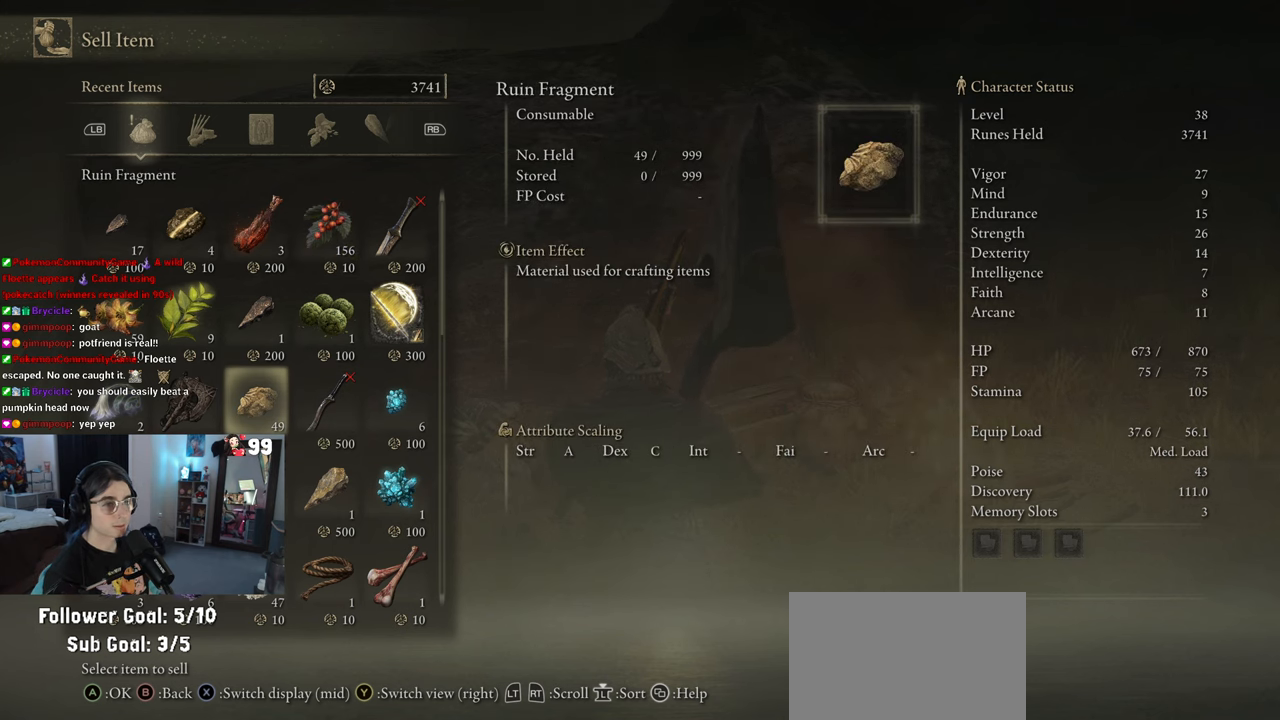
{"buttons": [], "left_stick": "center", "right_stick": "center", "events": []}
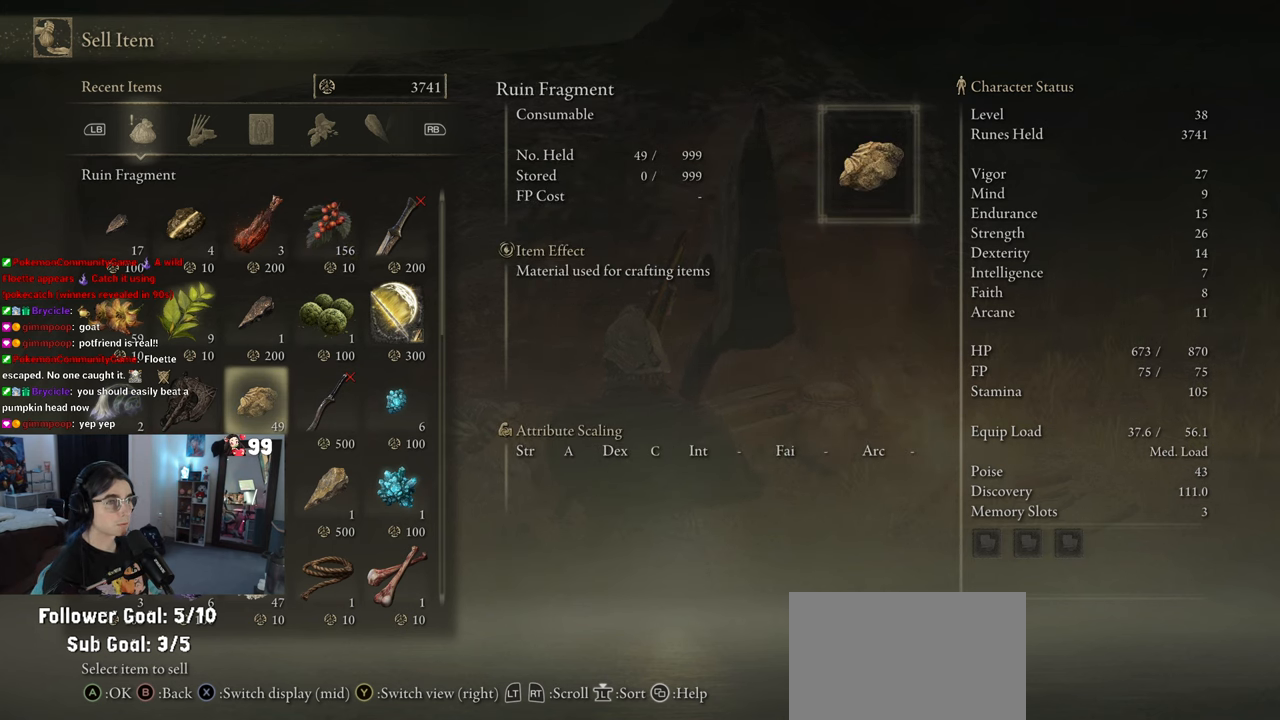
{"buttons": [], "left_stick": "center", "right_stick": "center", "events": []}
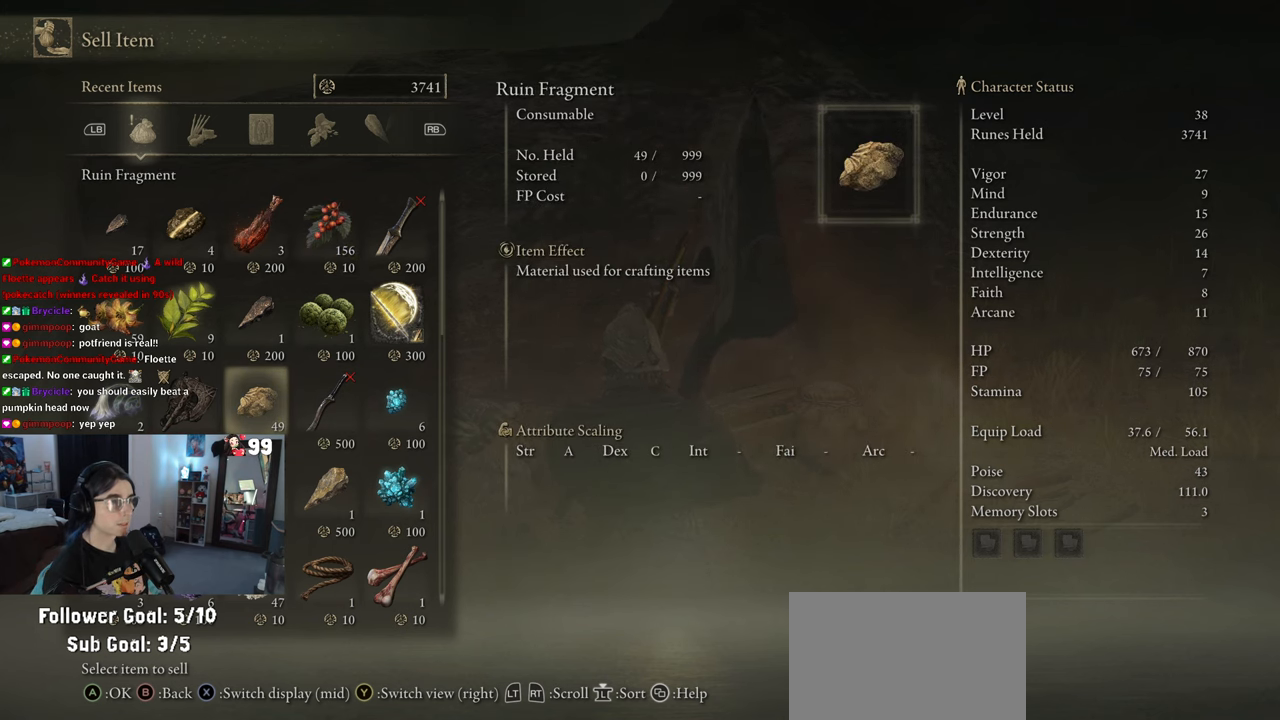
{"buttons": [], "left_stick": "center", "right_stick": "center", "events": []}
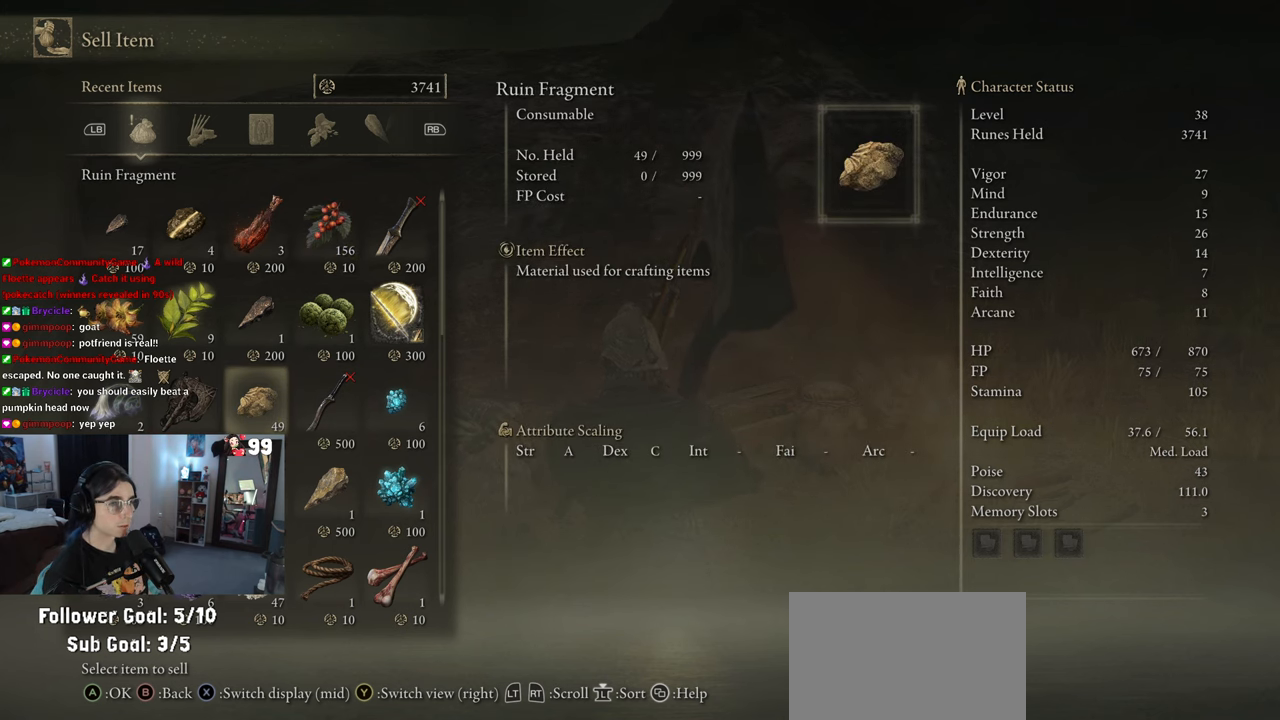
{"buttons": ["CROSS"], "left_stick": "center", "right_stick": "center", "events": [[483, "CROSS", "down"]]}
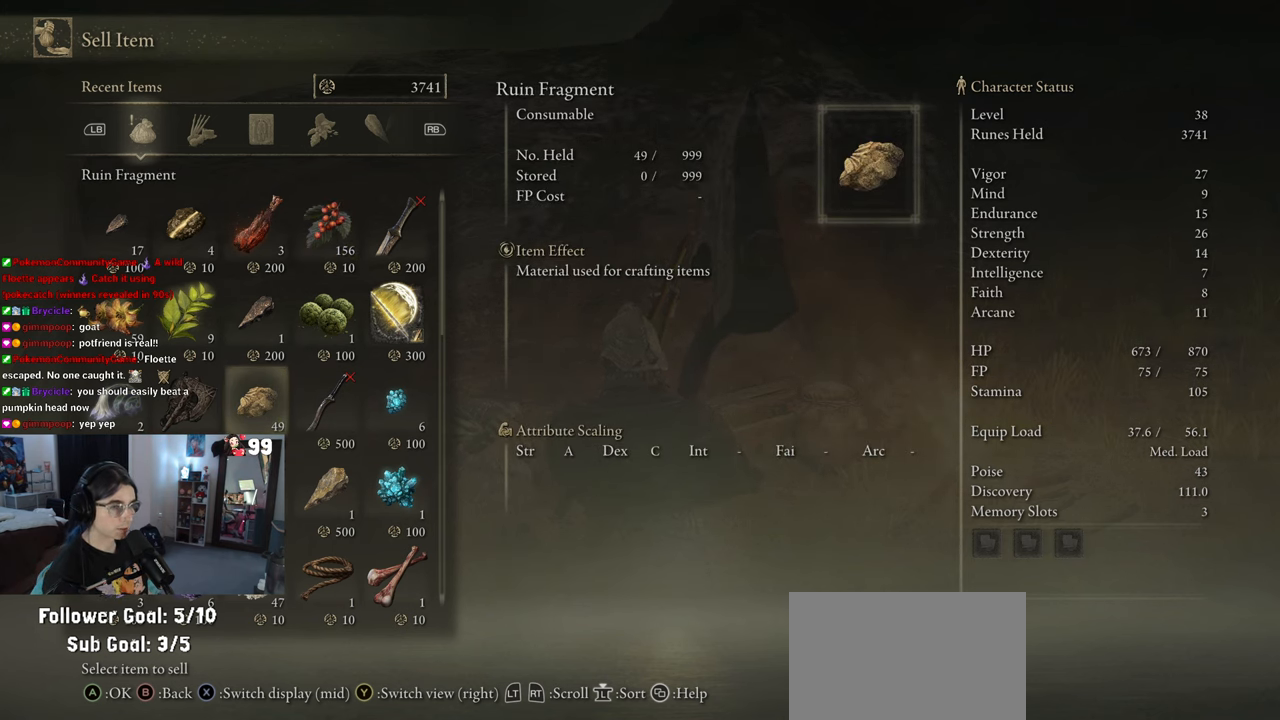
{"buttons": [], "left_stick": "center", "right_stick": "center", "events": [[83, "CROSS", "up"]]}
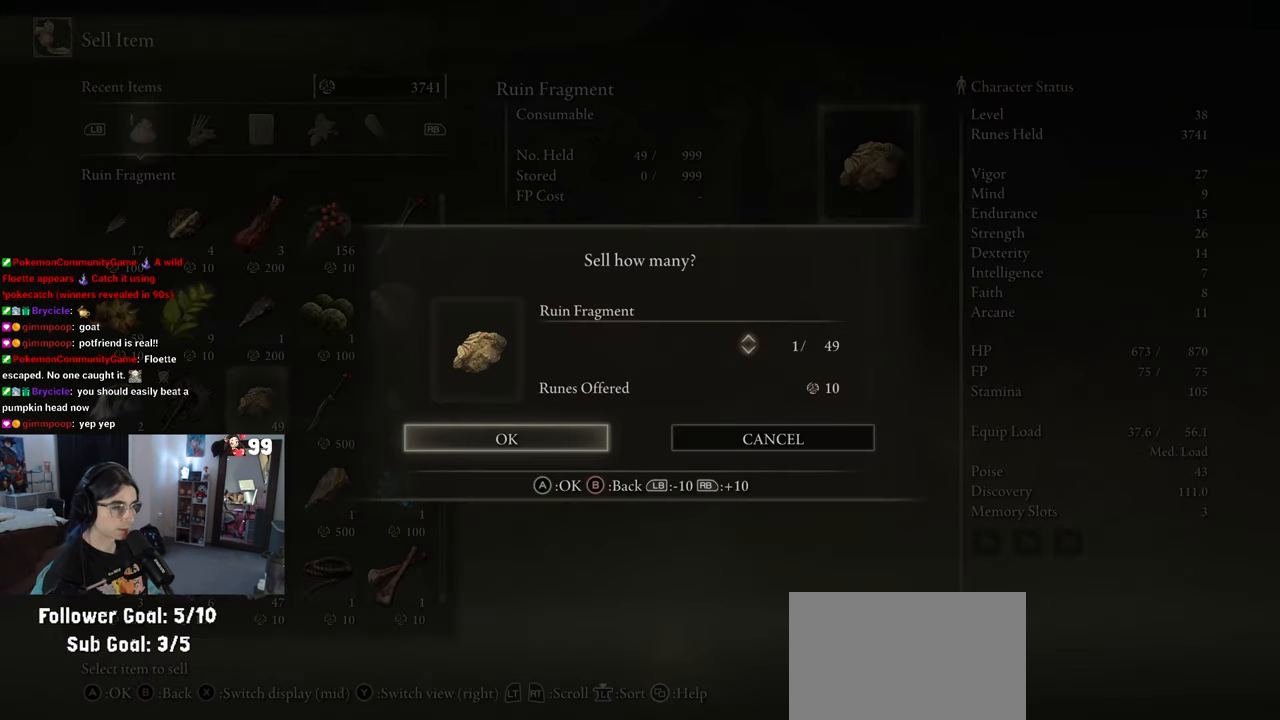
{"buttons": [], "left_stick": "center", "right_stick": "center", "events": []}
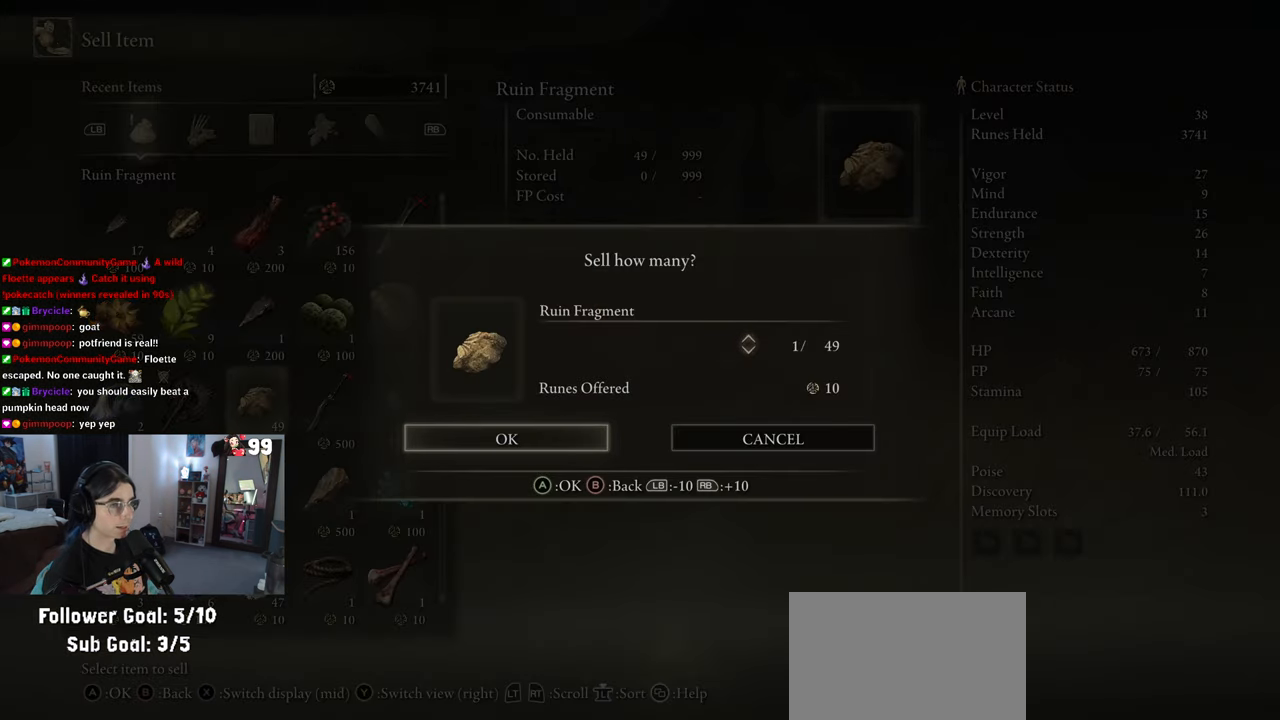
{"buttons": ["DPAD_UP"], "left_stick": "center", "right_stick": "center", "events": [[183, "DPAD_UP", "down"]]}
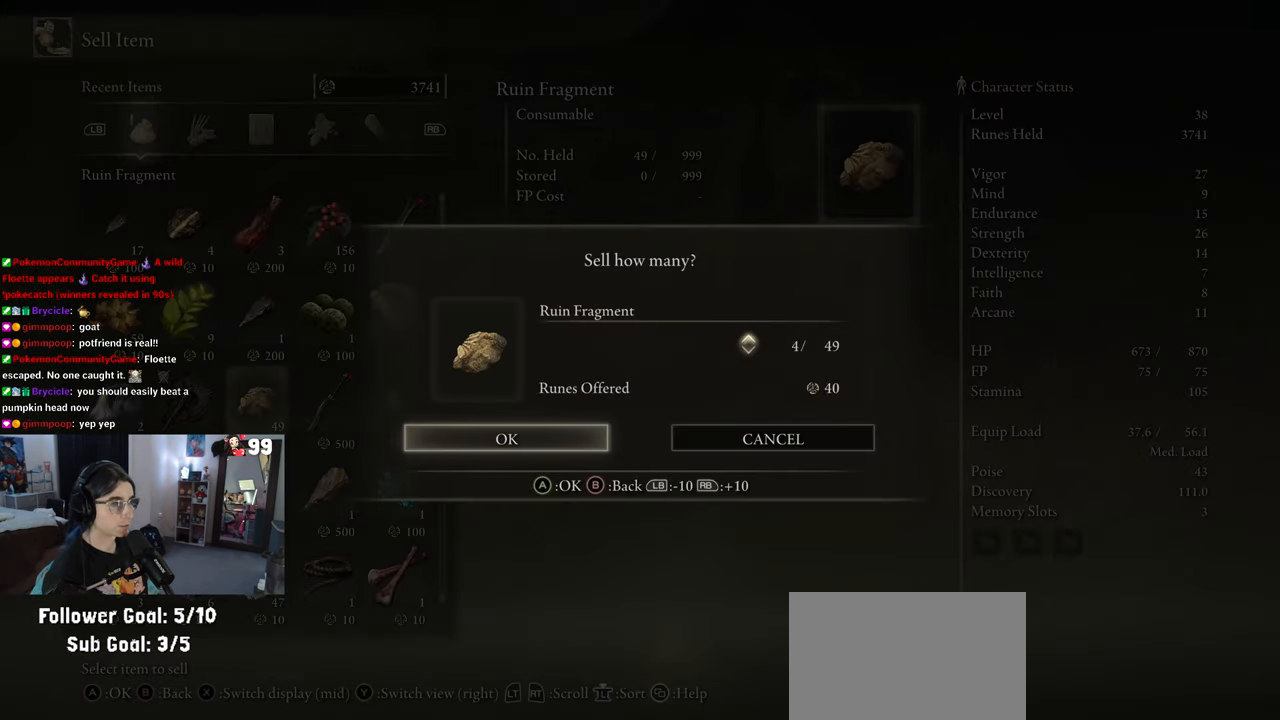
{"buttons": ["DPAD_UP"], "left_stick": "center", "right_stick": "center", "events": []}
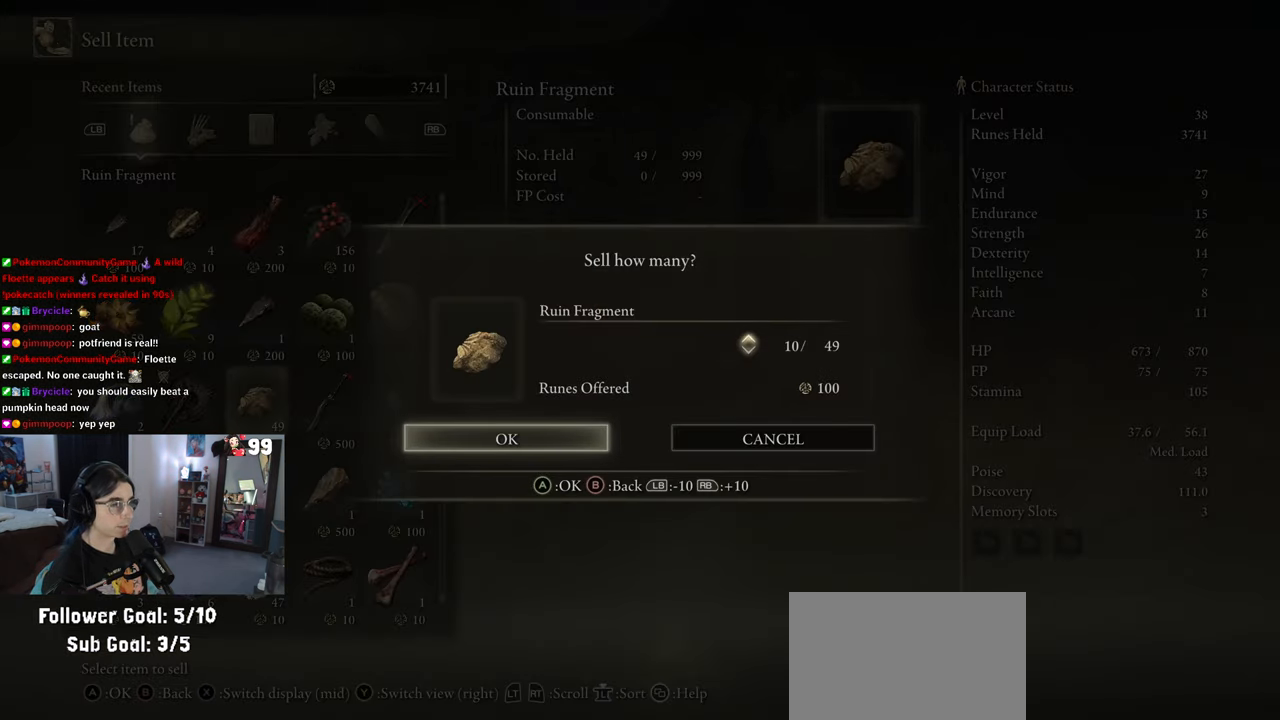
{"buttons": ["DPAD_UP"], "left_stick": "center", "right_stick": "center", "events": []}
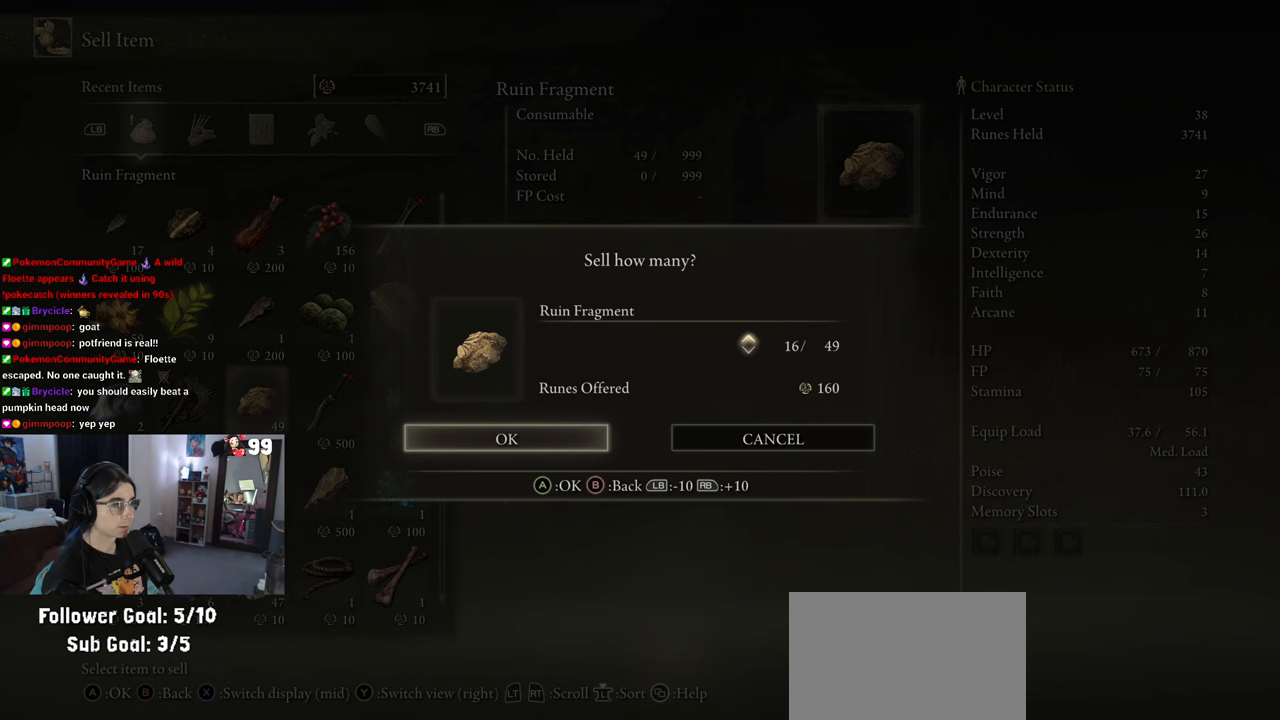
{"buttons": ["DPAD_UP"], "left_stick": "center", "right_stick": "center", "events": []}
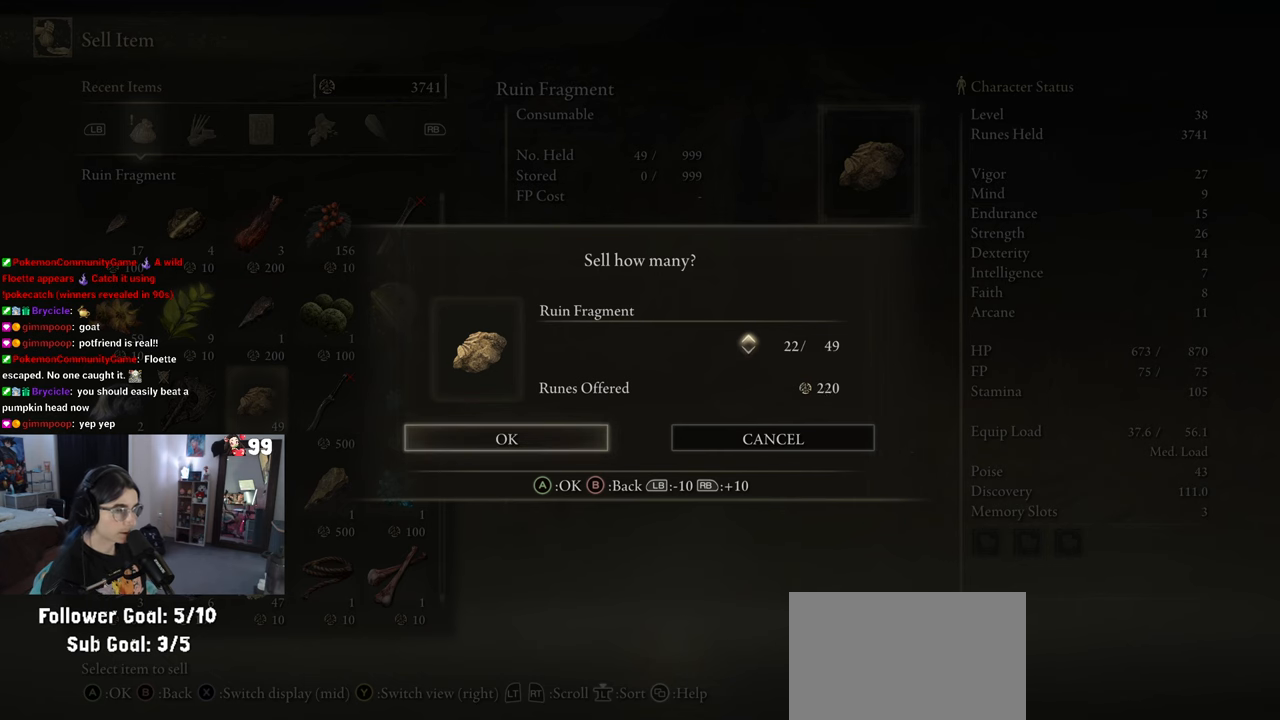
{"buttons": ["DPAD_UP"], "left_stick": "center", "right_stick": "center", "events": []}
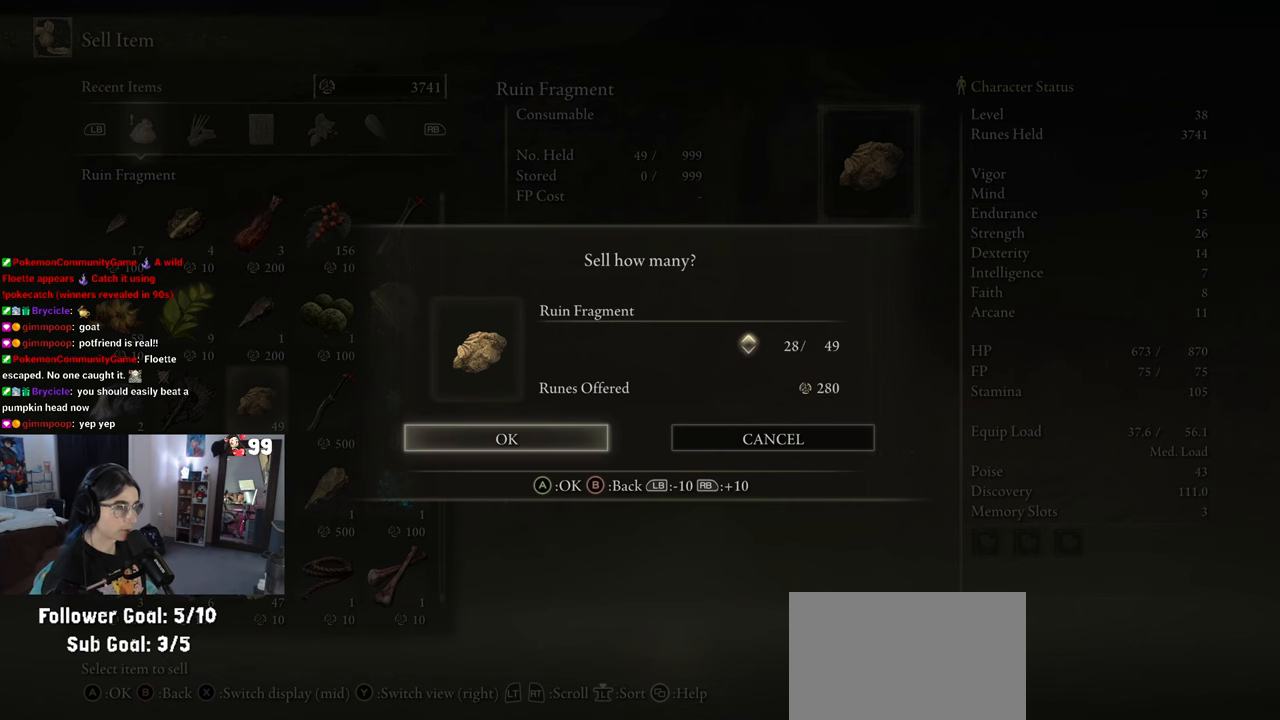
{"buttons": ["DPAD_UP"], "left_stick": "center", "right_stick": "center", "events": []}
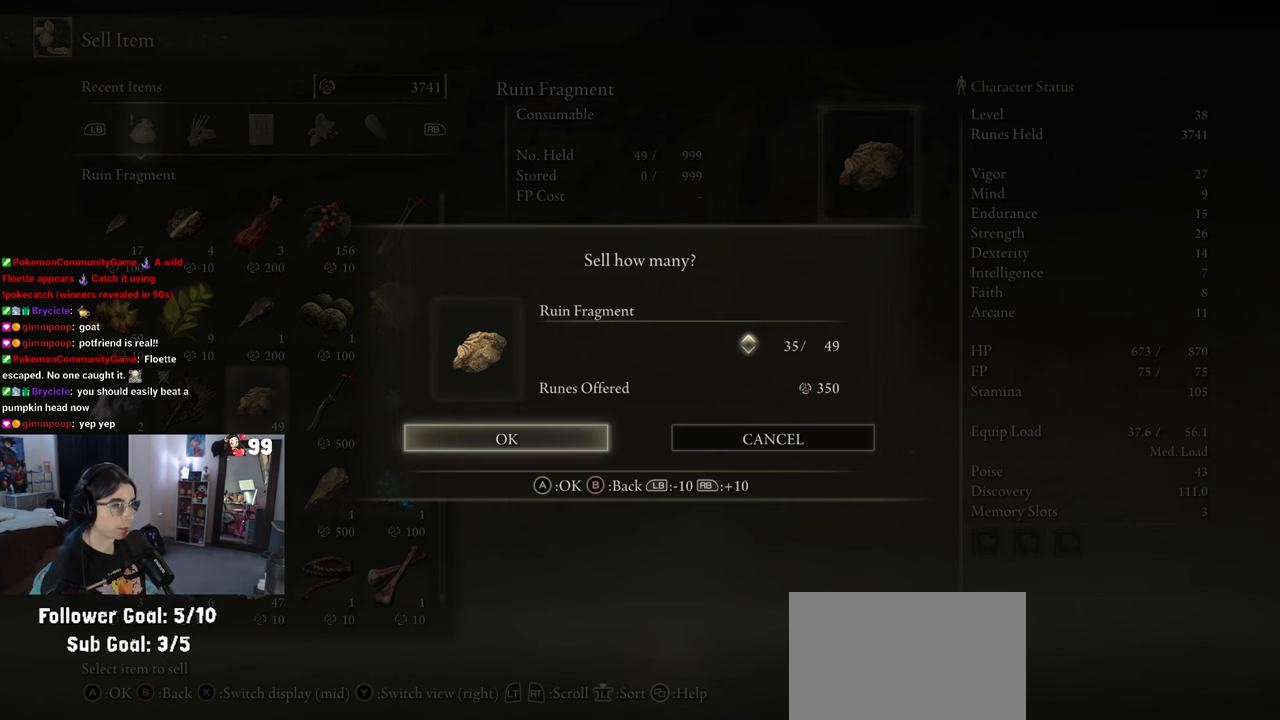
{"buttons": ["DPAD_UP"], "left_stick": "center", "right_stick": "center", "events": []}
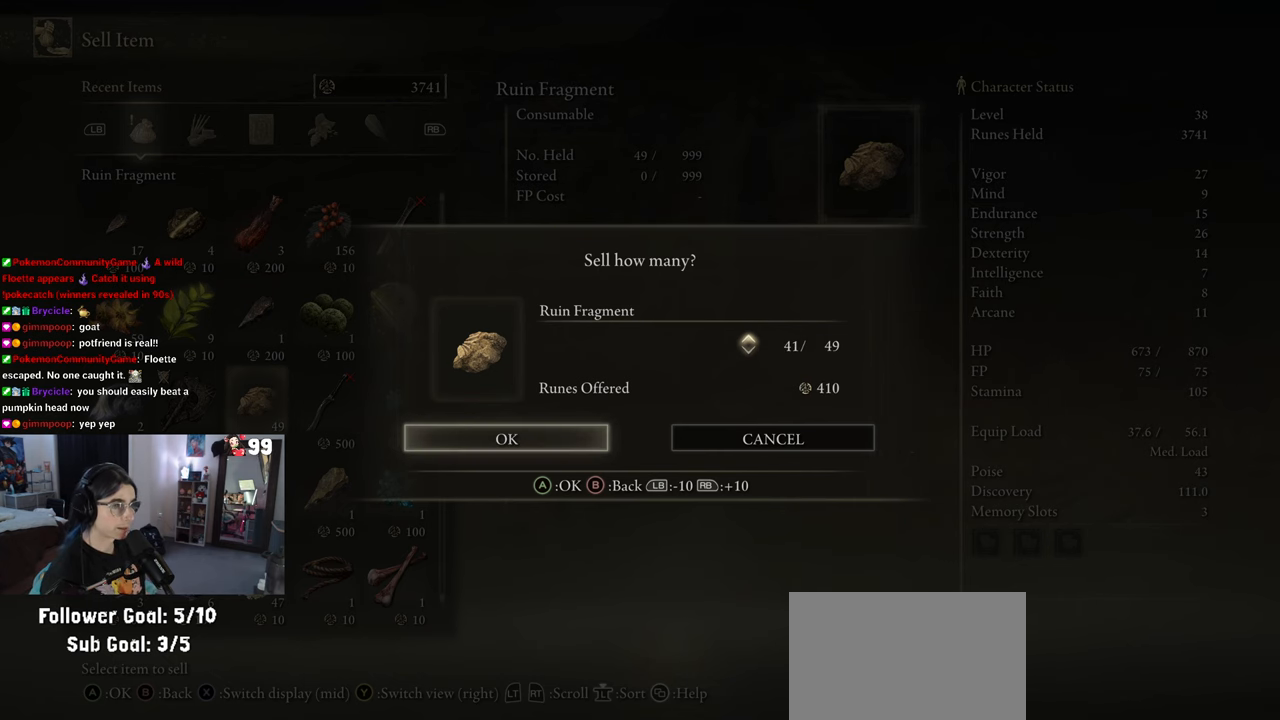
{"buttons": ["DPAD_UP"], "left_stick": "center", "right_stick": "center", "events": []}
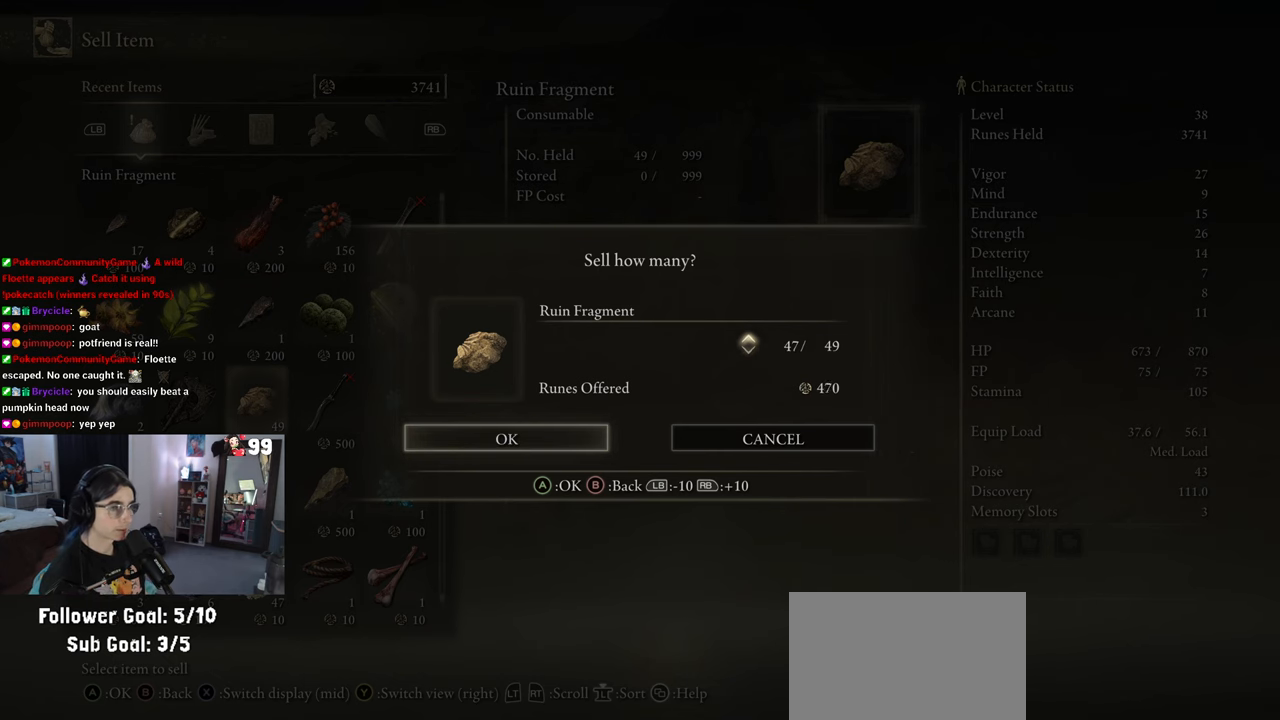
{"buttons": [], "left_stick": "center", "right_stick": "center", "events": [[233, "DPAD_UP", "up"]]}
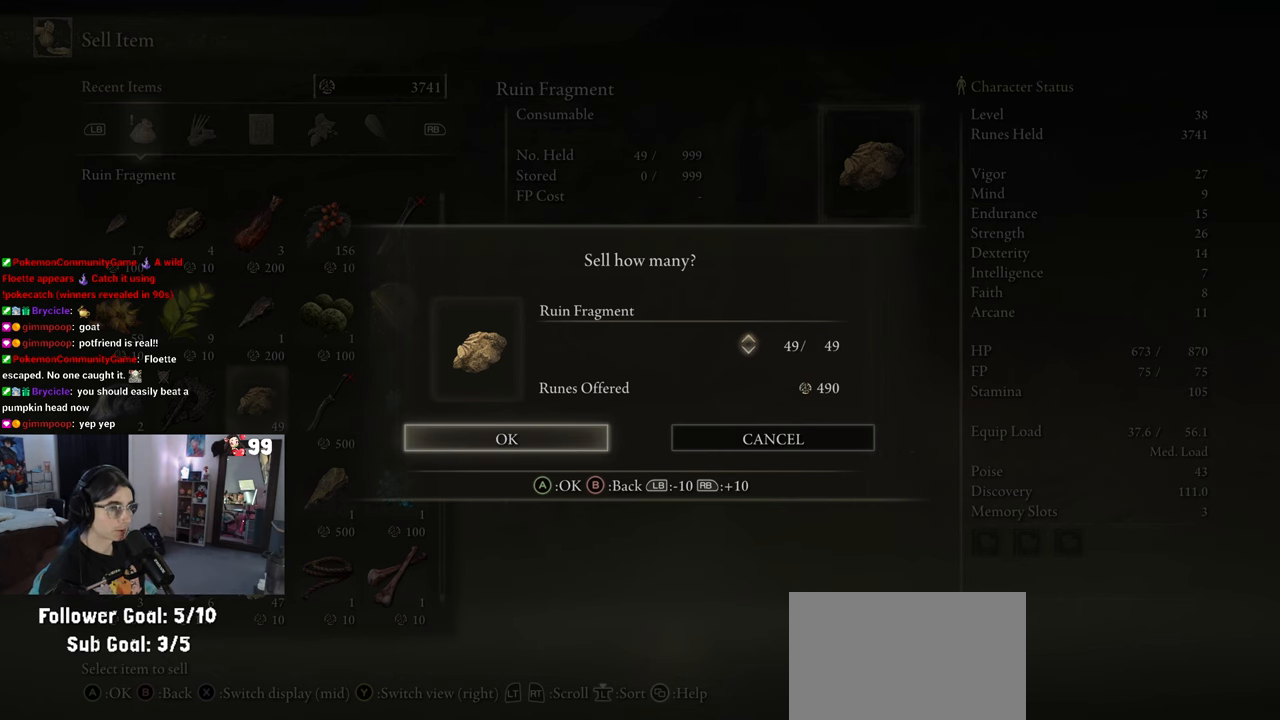
{"buttons": [], "left_stick": "center", "right_stick": "center", "events": []}
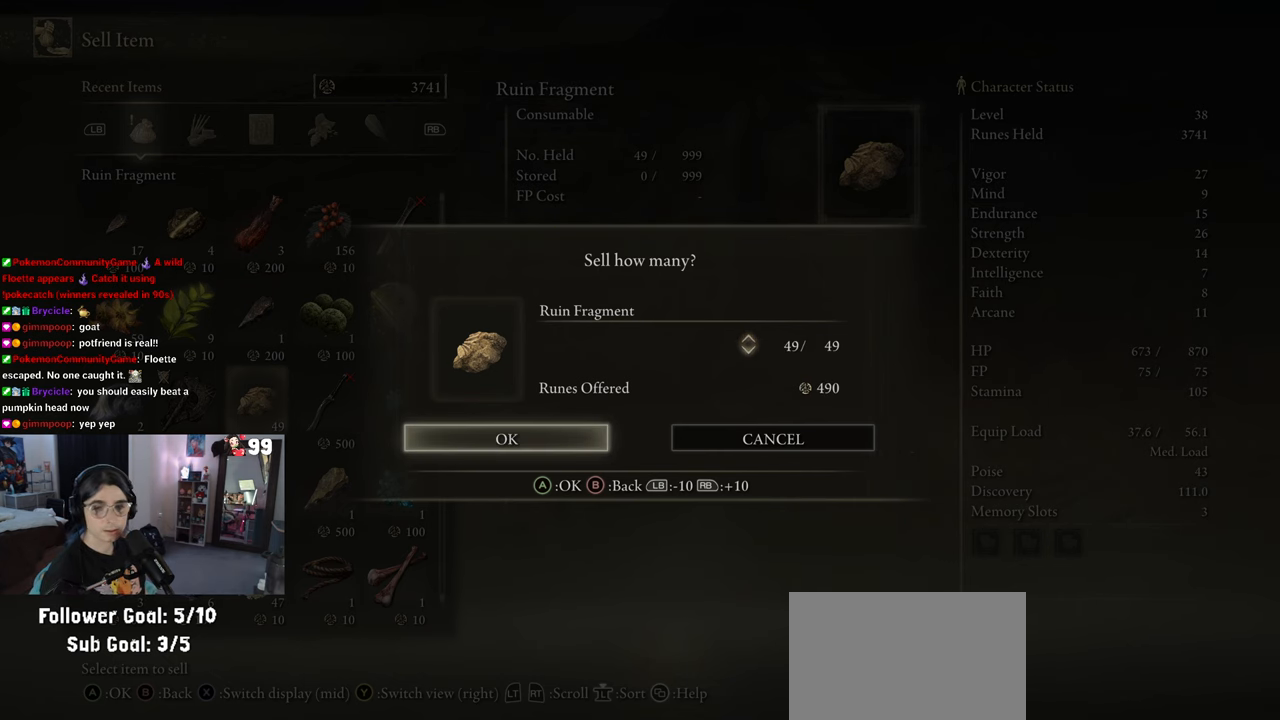
{"buttons": [], "left_stick": "center", "right_stick": "center", "events": []}